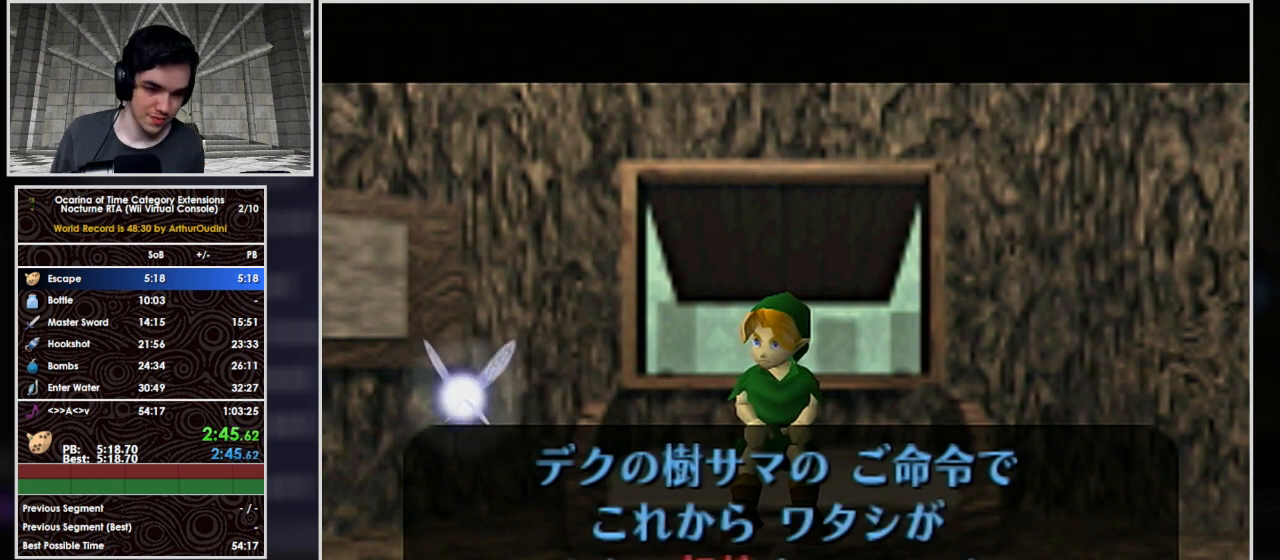
Gameplay with a controller (Nintendo layout); each line is a JSON object with the inputs held at the frame after it. "events" lists button and stick changes between this image and that frame as [ms after this image, input, new state], when the widget could be followed in between. Not read: L3 R3 right_stick.
{"buttons": [], "left_stick": "center", "events": [[33, "A", "up"], [33, "B", "up"], [100, "A", "down"], [100, "B", "down"], [167, "A", "up"], [167, "B", "up"], [233, "A", "down"], [233, "B", "down"], [300, "A", "up"], [300, "B", "up"]]}
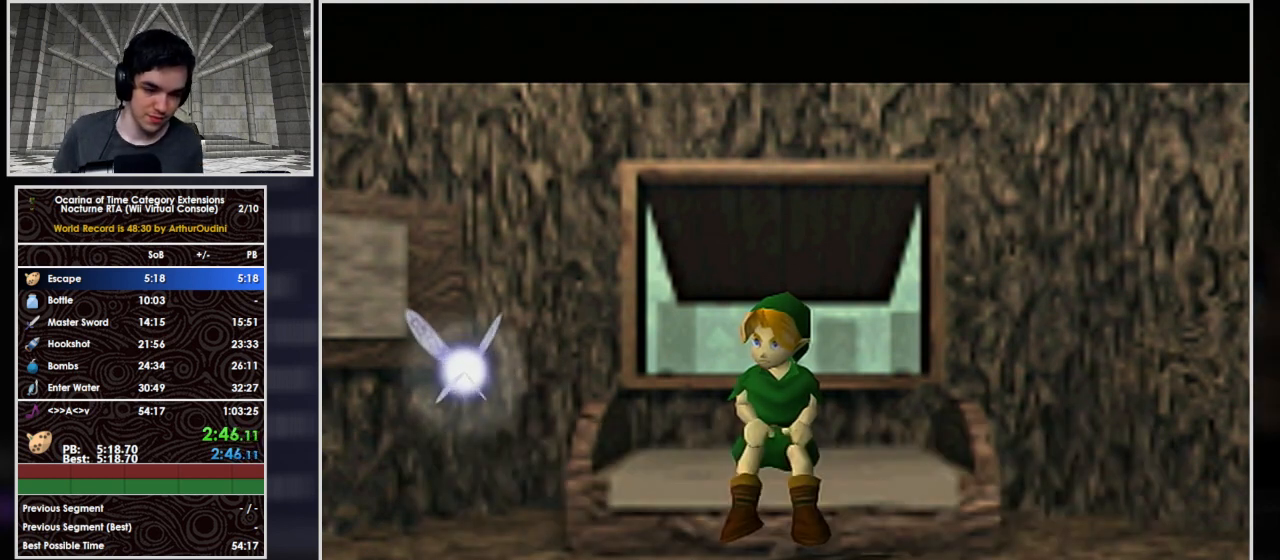
{"buttons": [], "left_stick": "center", "events": []}
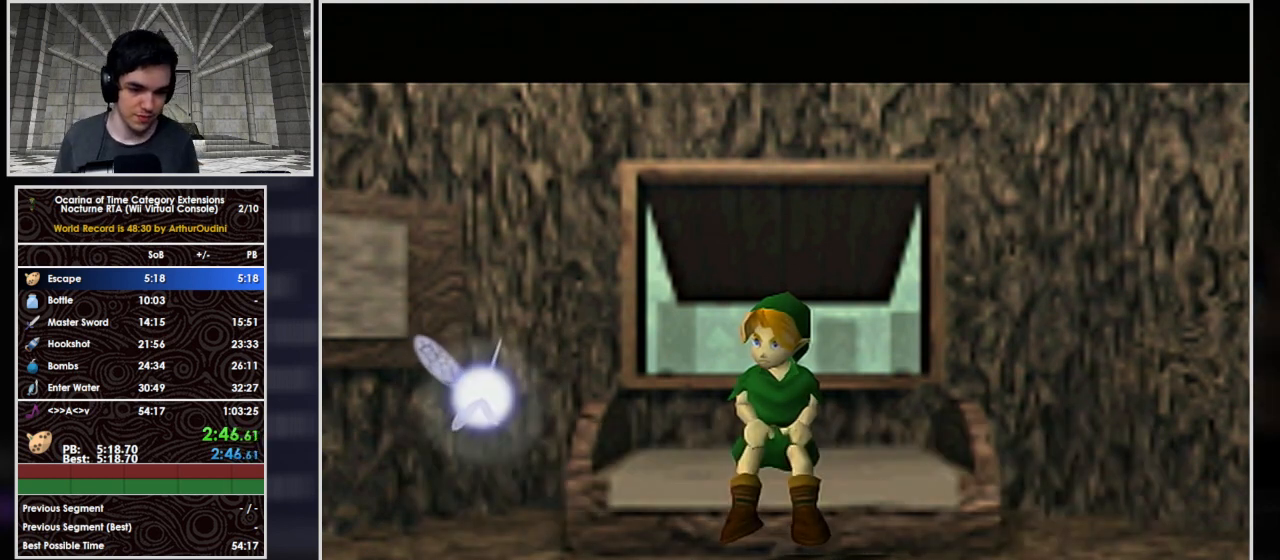
{"buttons": [], "left_stick": "center", "events": []}
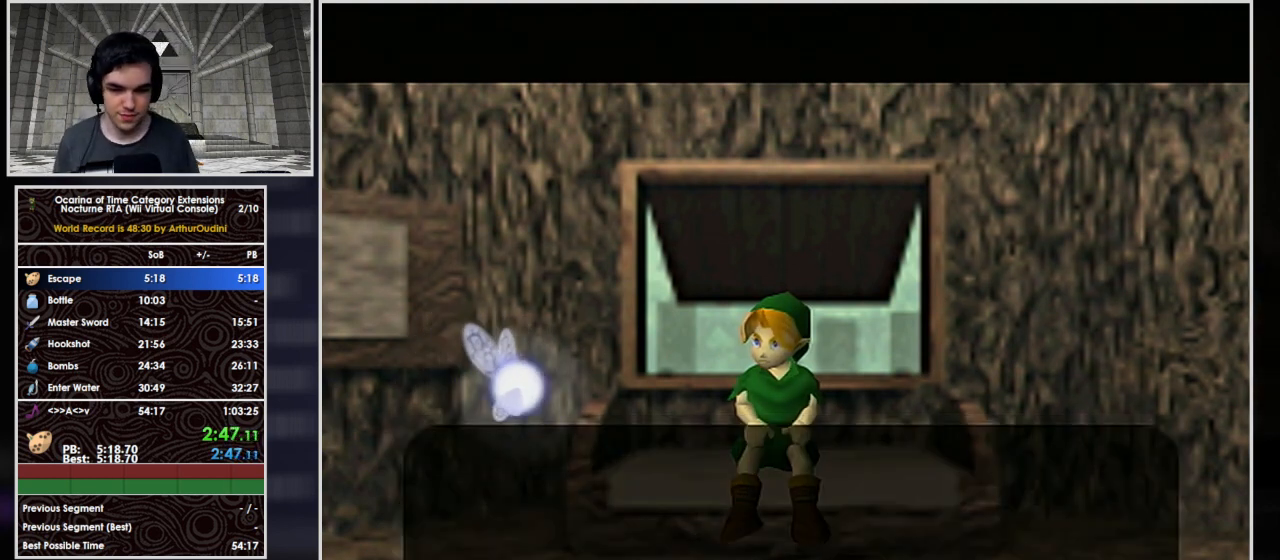
{"buttons": ["B"], "left_stick": "center", "events": [[233, "A", "down"], [267, "A", "up"], [367, "A", "down"], [367, "B", "down"], [433, "A", "up"]]}
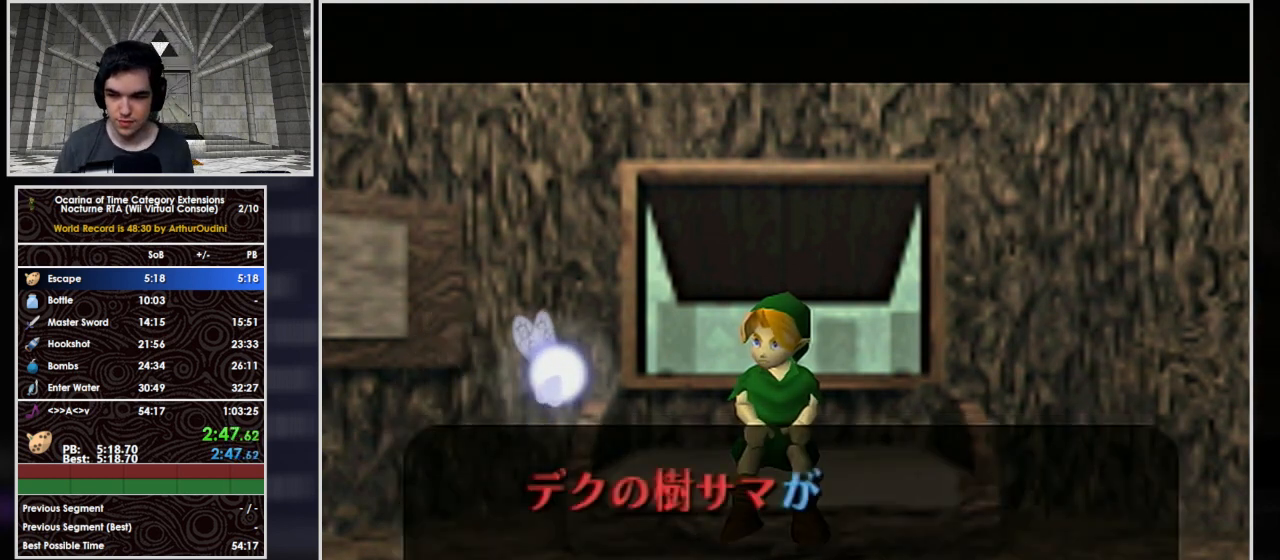
{"buttons": ["A"], "left_stick": "center", "events": [[33, "A", "down"], [33, "B", "up"], [67, "A", "up"], [67, "B", "down"], [133, "A", "down"], [133, "B", "up"], [233, "A", "up"], [233, "B", "down"], [267, "A", "down"], [300, "A", "up"], [367, "A", "down"], [367, "B", "up"], [433, "A", "up"], [433, "B", "down"], [500, "A", "down"], [500, "B", "up"]]}